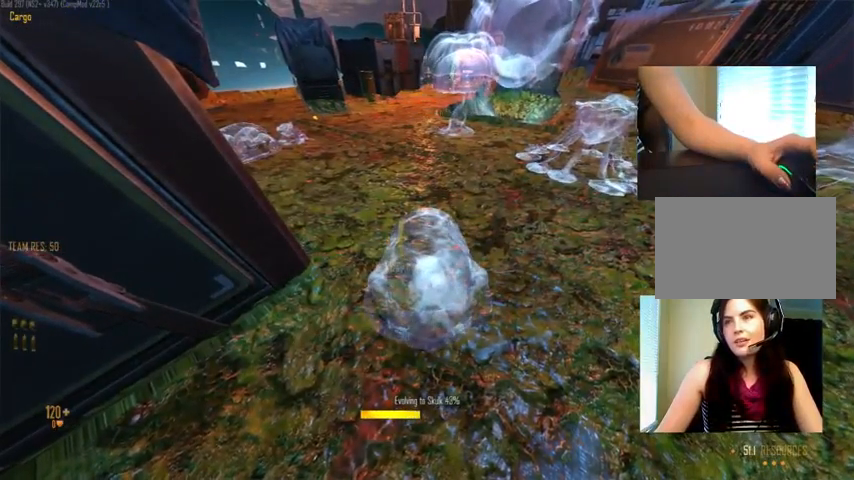
Gameplay with keyboard and mouse; each line is a JSON object with the keys and mouse buttons held at the frame after it. "events" lists presses ("down") and releases ("up") of "1", "2", "3", "4", "5", "a", "alt", "c", "ctrl", "d", "e", "f", "q", "r", "s", "shift", "space", "tab", "v", "w", "x", "z", "mouse_left", "mouse_middle", "mouse_right", "mouse_wheel_up" and "mouse_wheel_down" between this image and that frame as [ms after this image, input, new state], when the widget could be followed in between. "mouse_left", "mouse_middle", "mouse_right", "mouse_wheel_up", "mouse_wheel_down" = the "left", "middle", "right", "wheel_up", "wheel_down" buttons of the "mouse" list. No other keys are recorded. Not read: mouse_move.
{"keys": ["c"], "mouse": [], "events": [[467, "c", "down"]]}
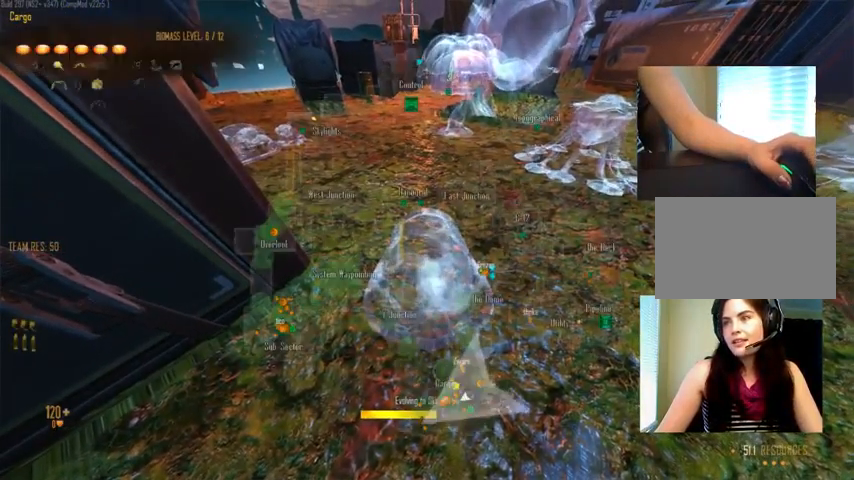
{"keys": ["c"], "mouse": [], "events": []}
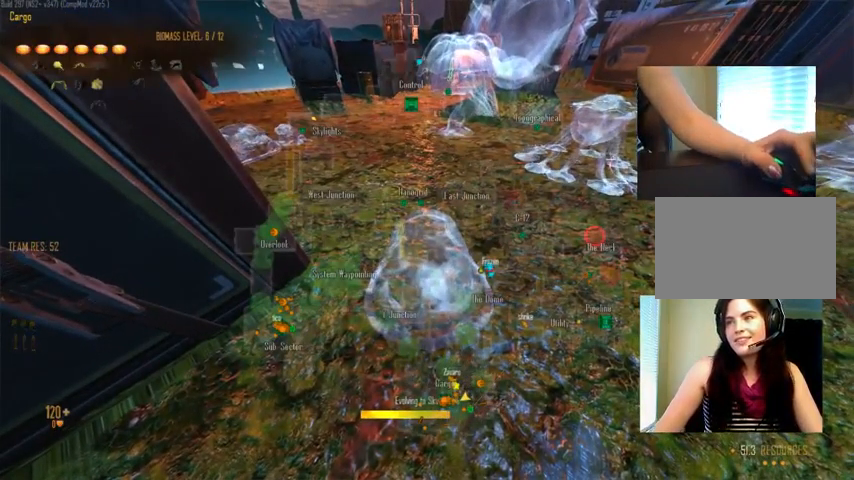
{"keys": ["c"], "mouse": [], "events": []}
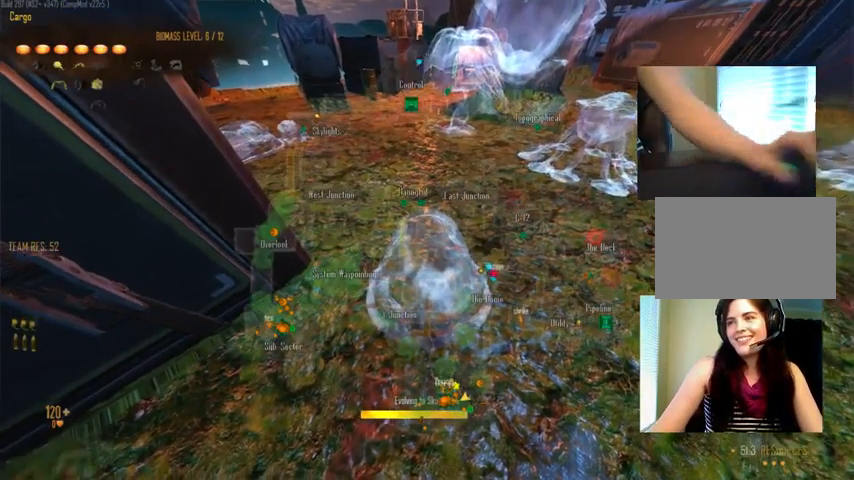
{"keys": ["c"], "mouse": [], "events": []}
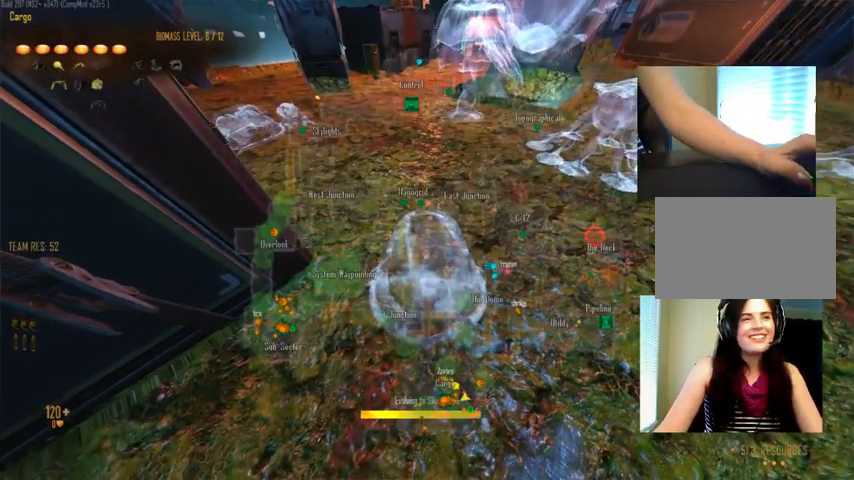
{"keys": ["c"], "mouse": [], "events": []}